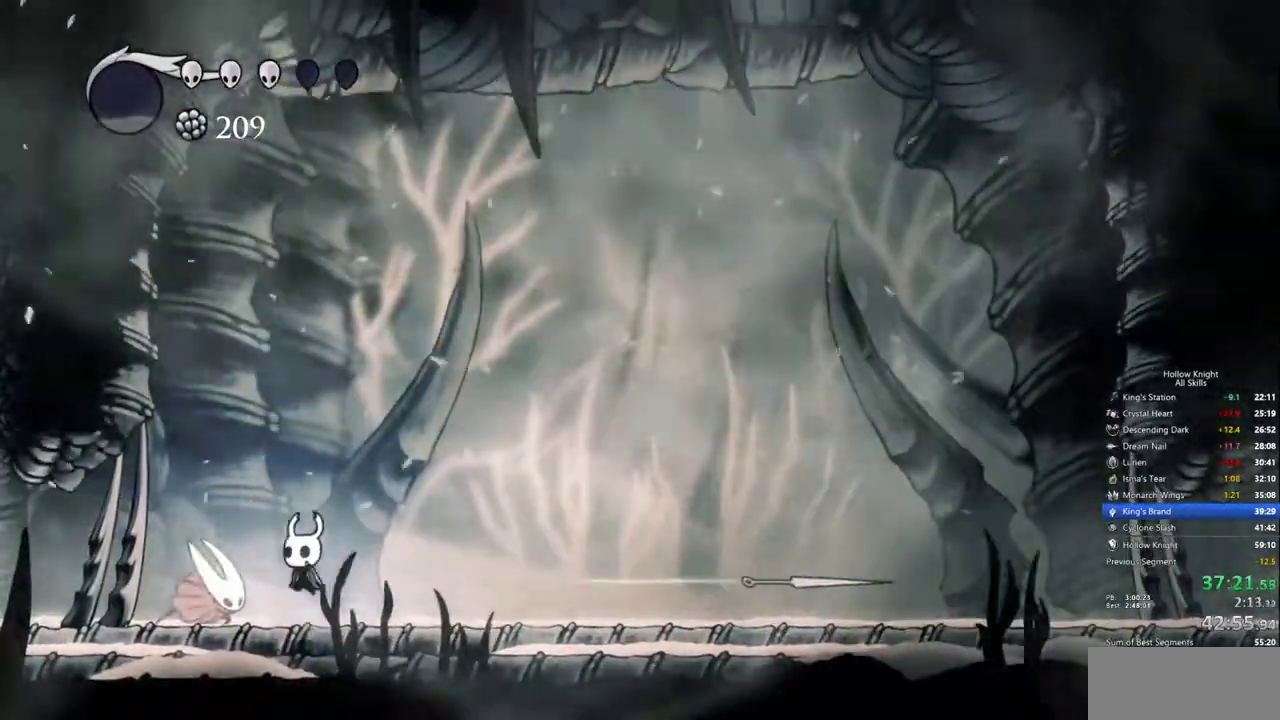
Gameplay with keyboard; each line is a JSON object with the keys held at the frame after it. "events" lists presses ("down") and releases ("up") of "cdash", "dash", "dnail", "down", "heal", "inv", "jump", "left", "nail", "right", "spell" and "up" between this image and that frame as [ms after this image, input, new state], when the widget could be followed in between. No other keys are recorded. Mouse input is not recorded. Key names are as the overlay labels them; some are game actions (e.g. jump) rather than physical keys.
{"keys": ["down"], "events": [[50, "down", "down"], [233, "left", "up"]]}
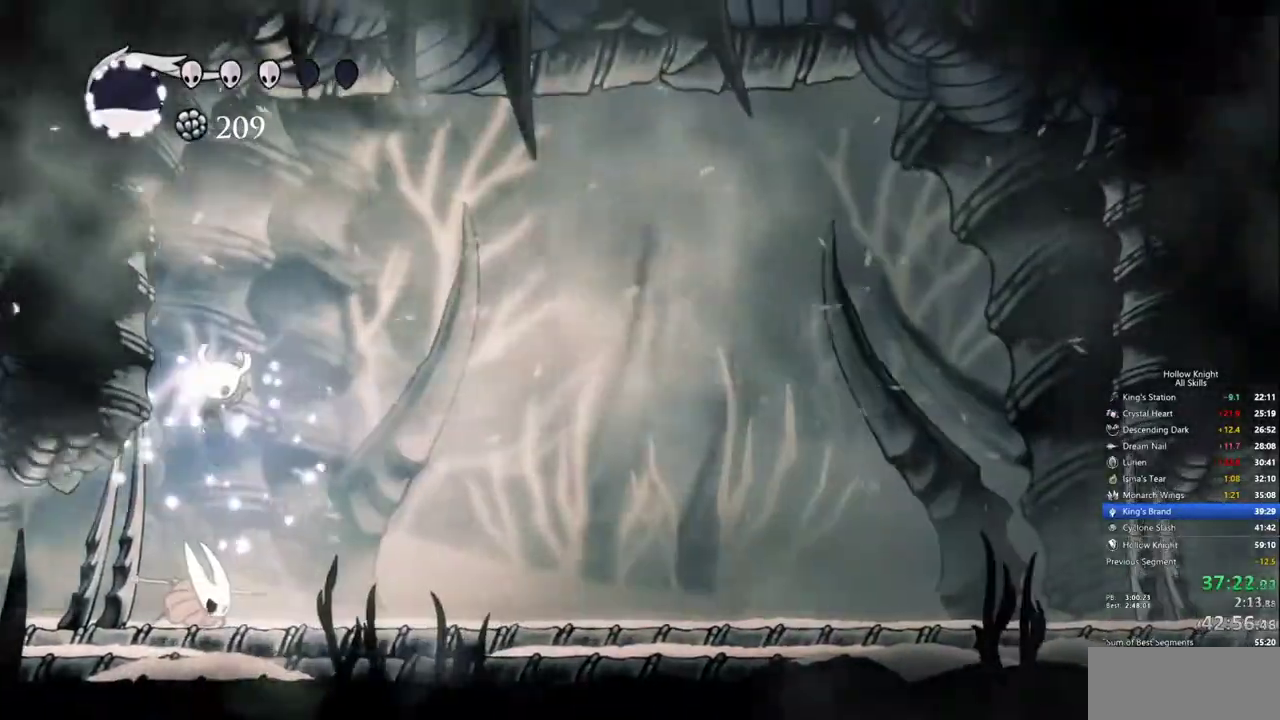
{"keys": [], "events": [[483, "down", "up"]]}
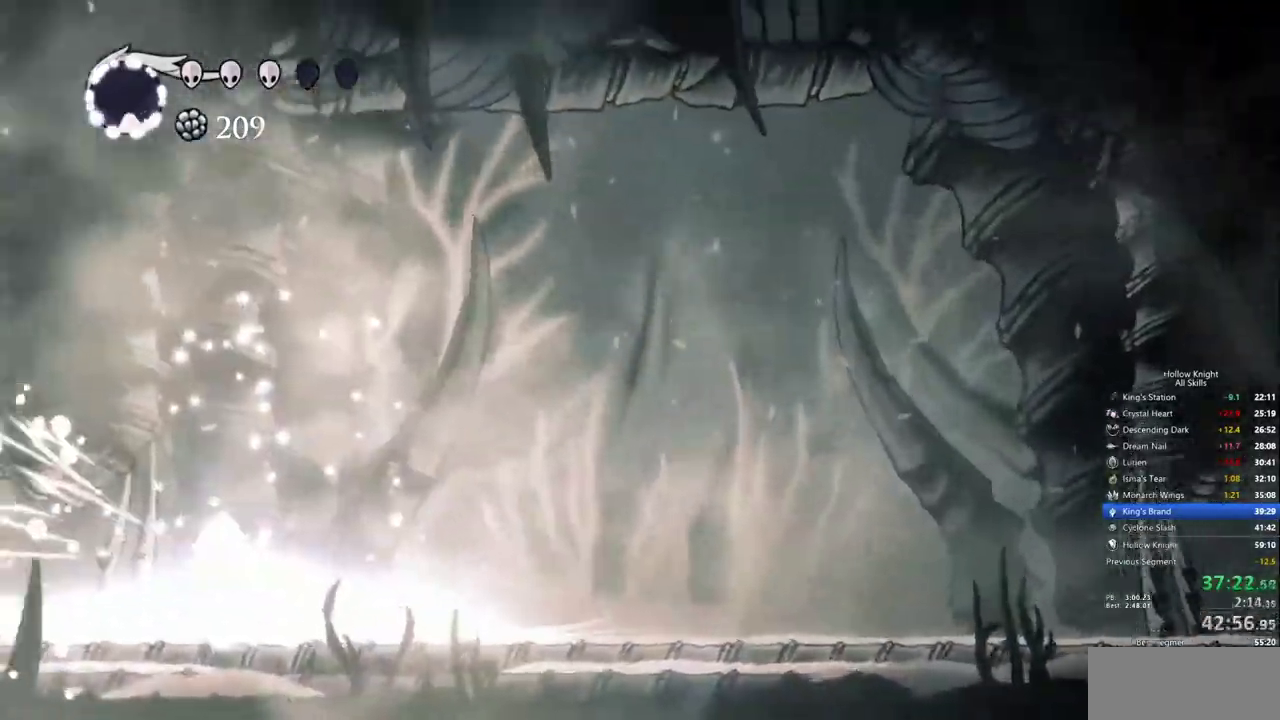
{"keys": ["right"], "events": [[33, "right", "down"]]}
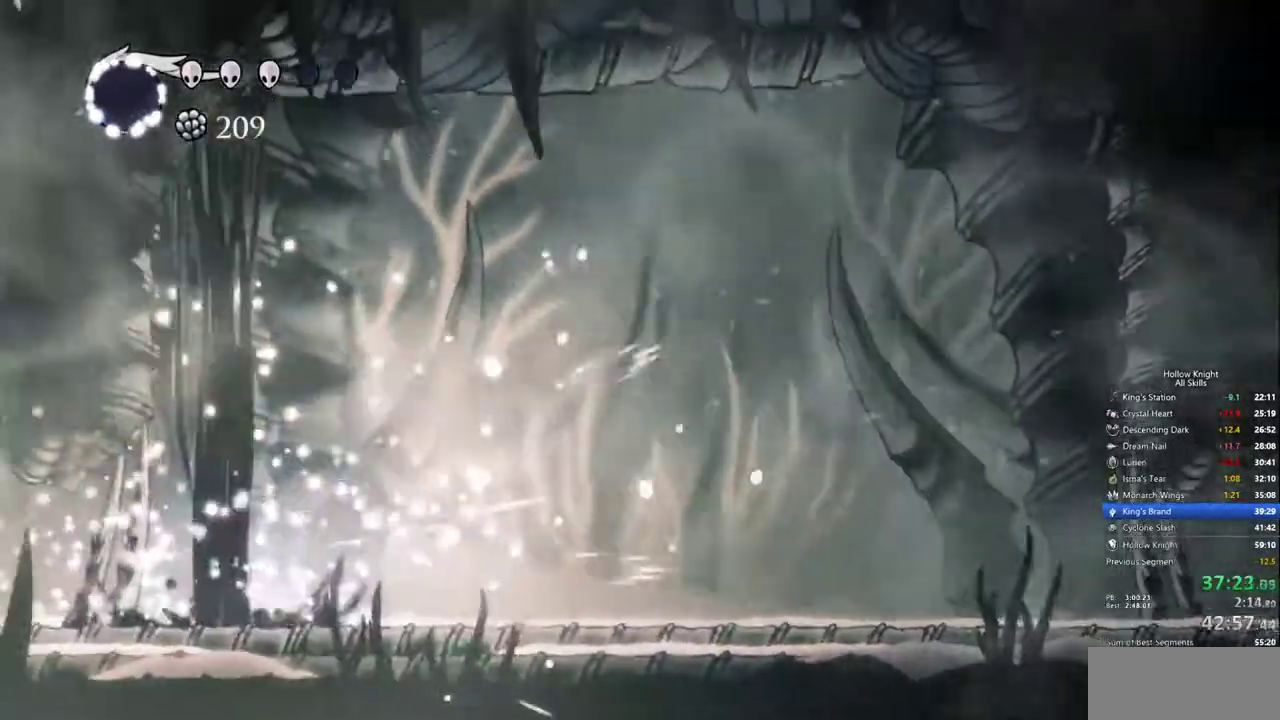
{"keys": ["right"], "events": []}
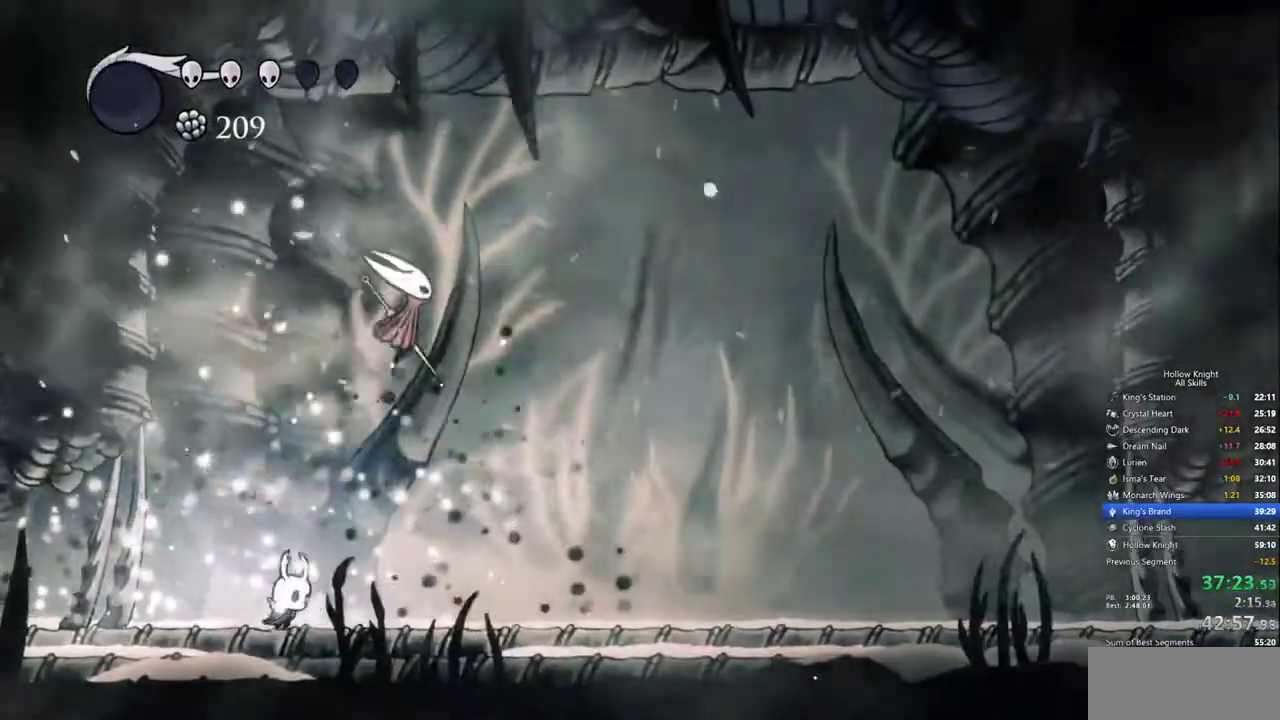
{"keys": ["right"], "events": []}
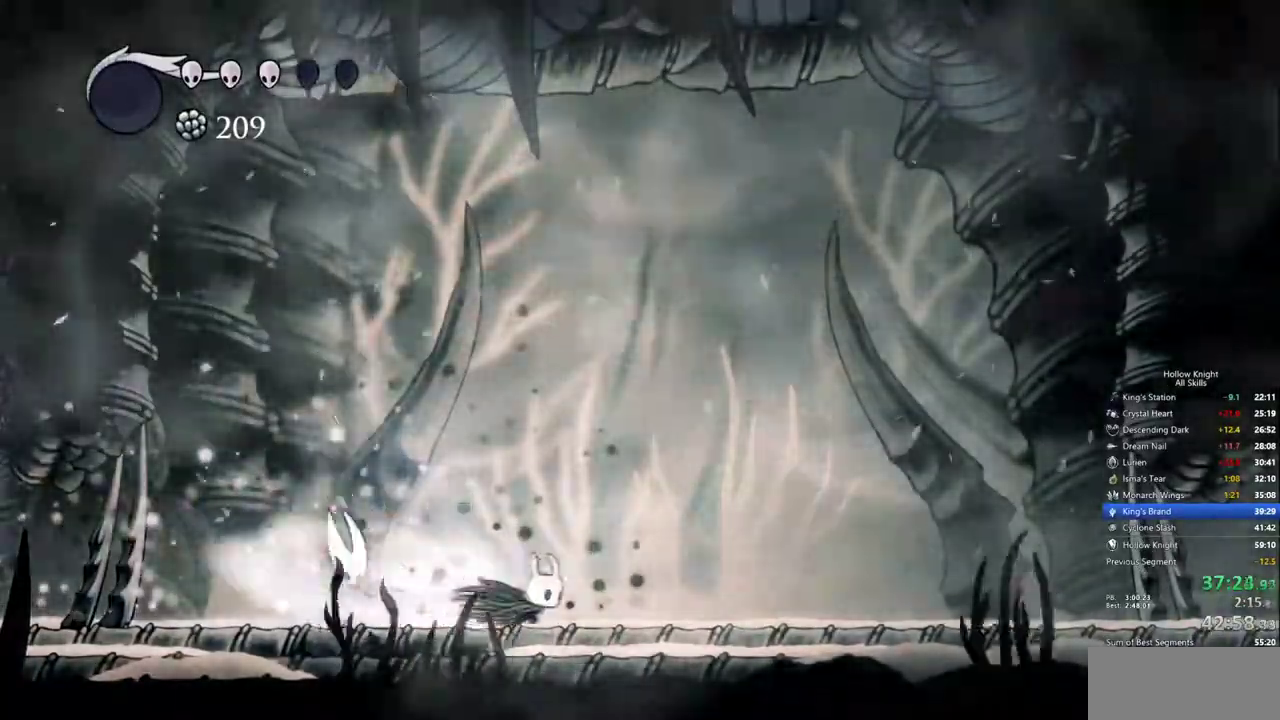
{"keys": ["left"], "events": [[33, "left", "down"], [83, "right", "up"]]}
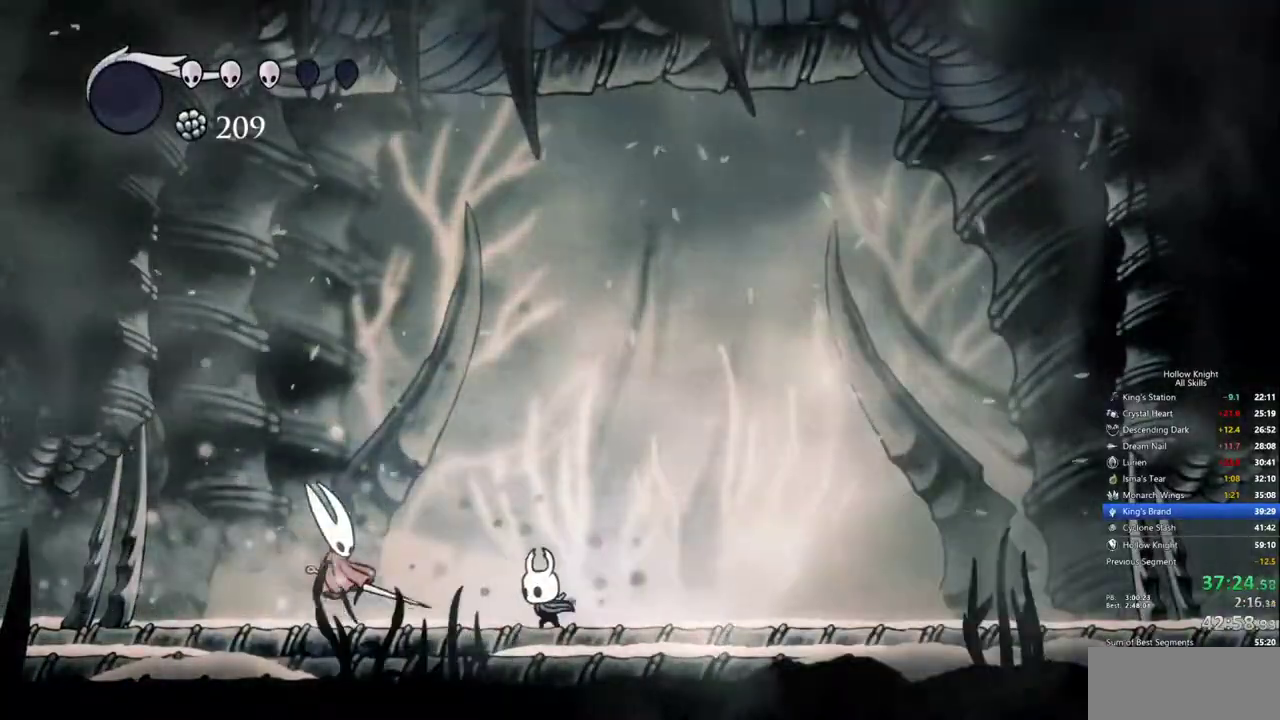
{"keys": ["left"], "events": [[233, "left", "up"], [383, "left", "down"]]}
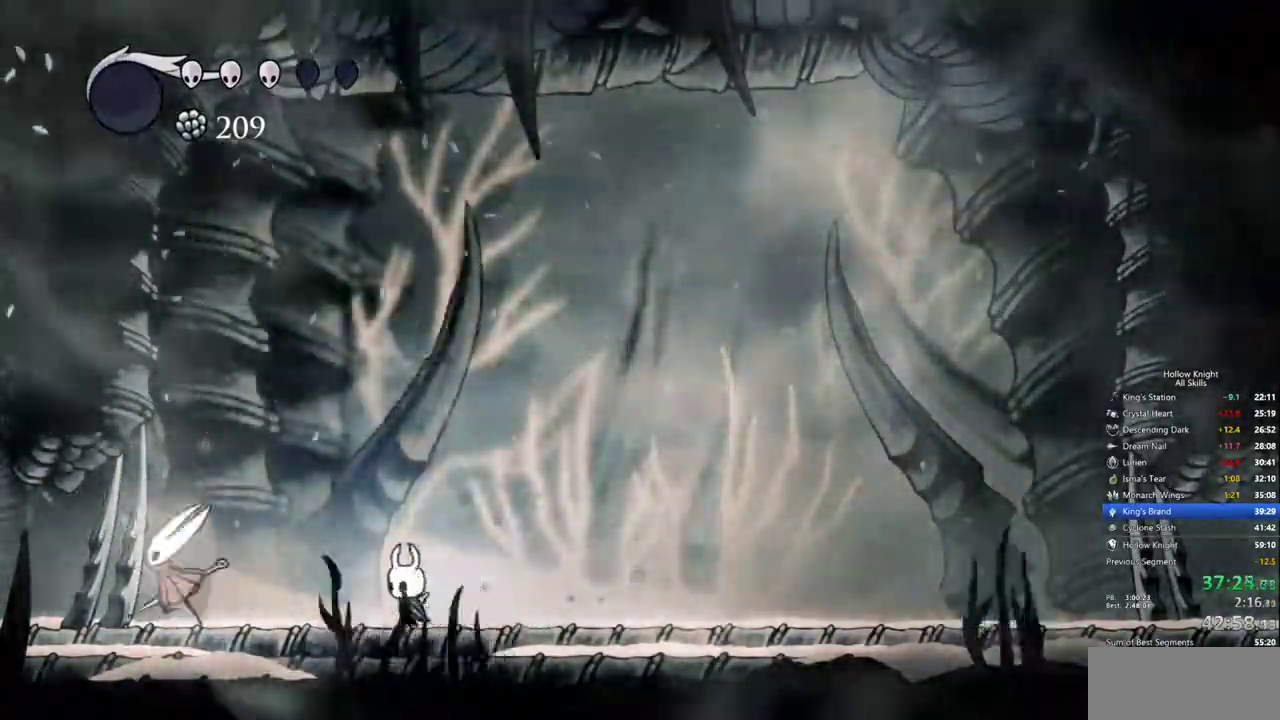
{"keys": [], "events": [[200, "left", "up"]]}
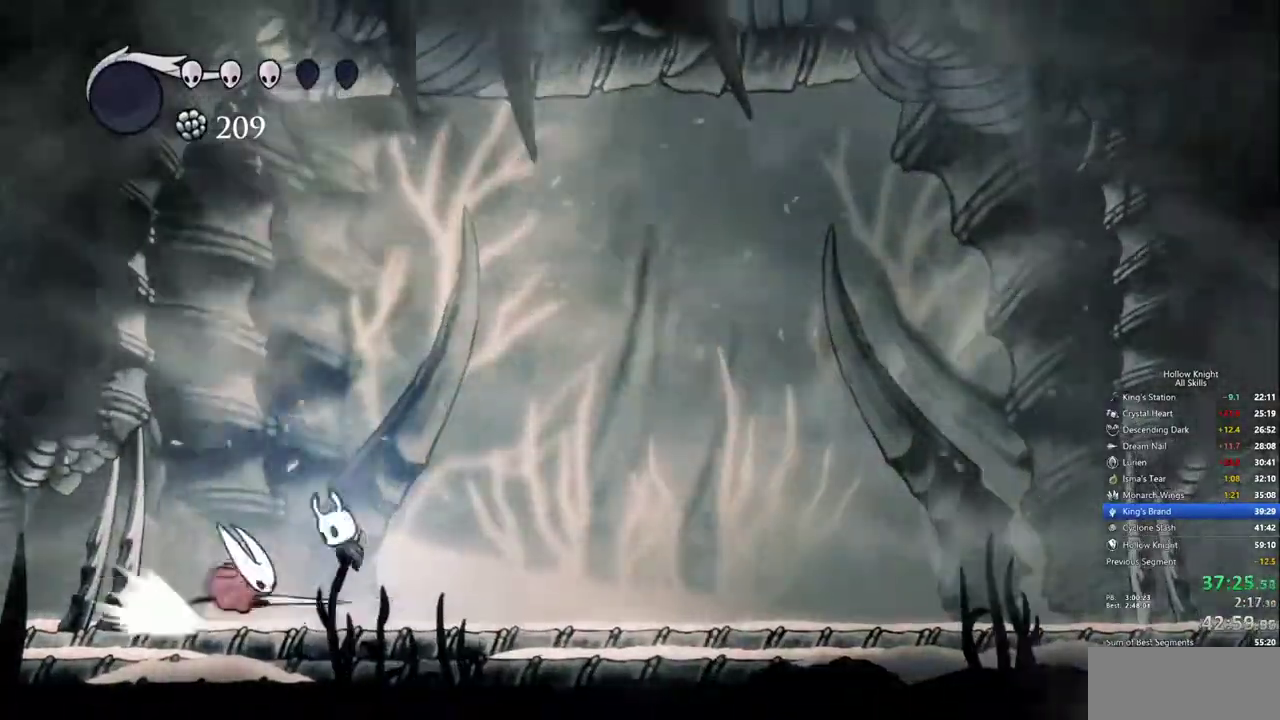
{"keys": ["right"], "events": [[33, "down", "down"], [33, "right", "down"], [267, "right", "up"], [317, "down", "up"], [450, "right", "down"]]}
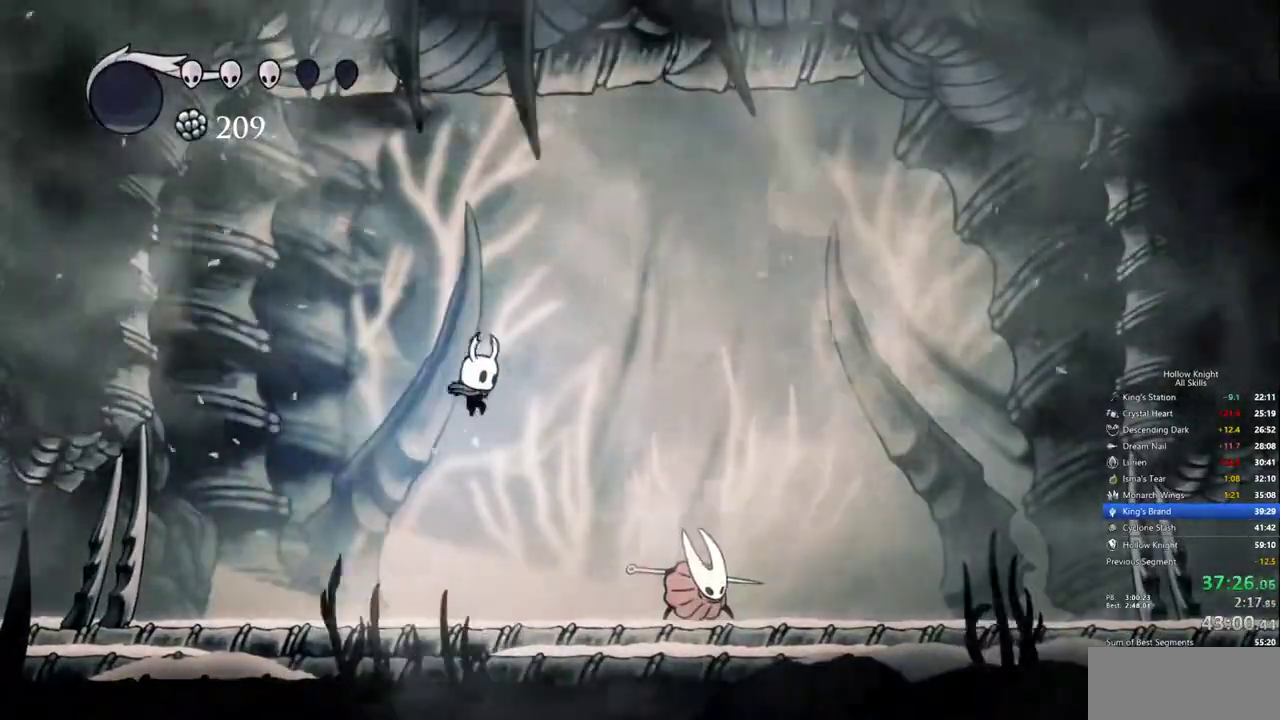
{"keys": ["right"], "events": []}
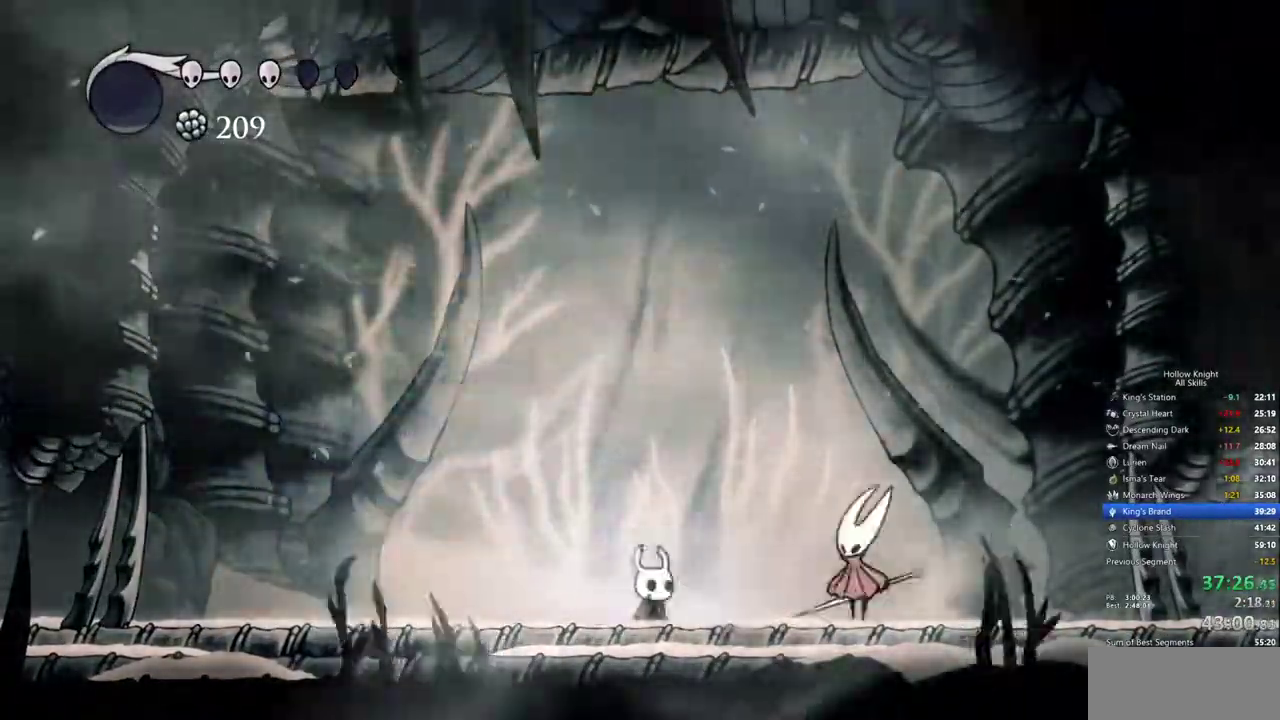
{"keys": ["left"], "events": [[300, "right", "up"], [350, "left", "down"]]}
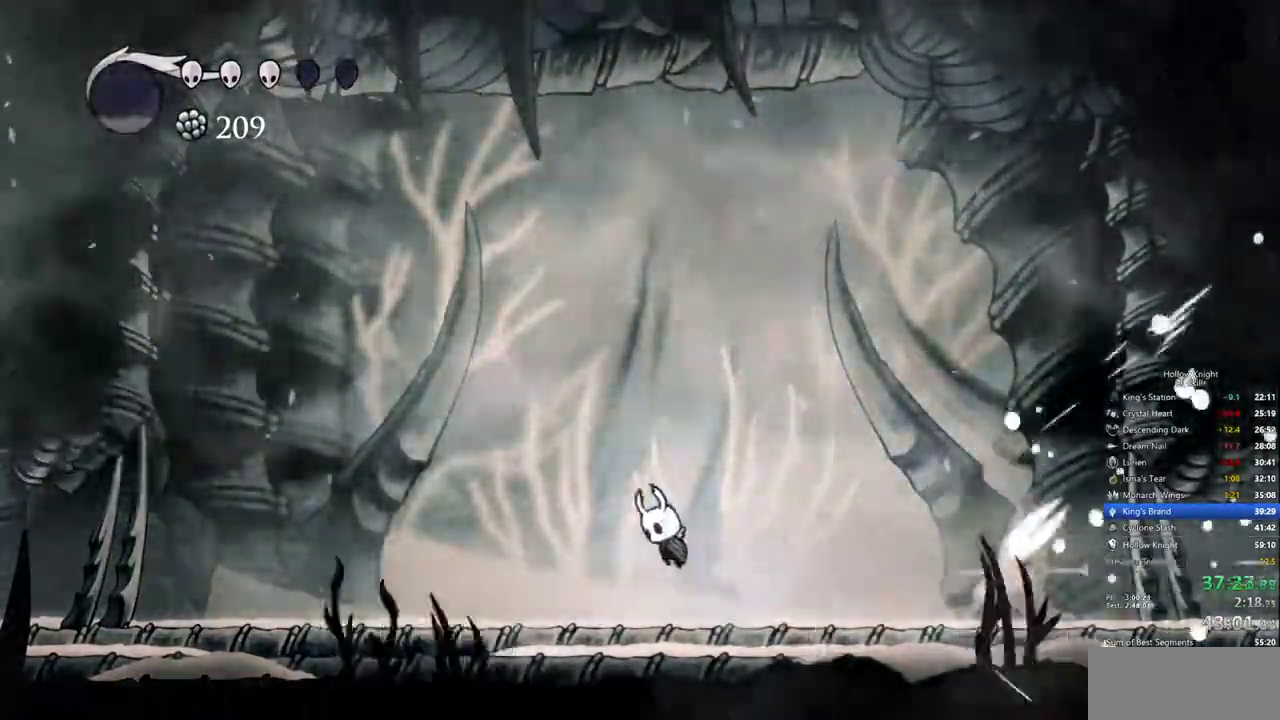
{"keys": ["right"], "events": [[33, "right", "down"], [133, "left", "up"]]}
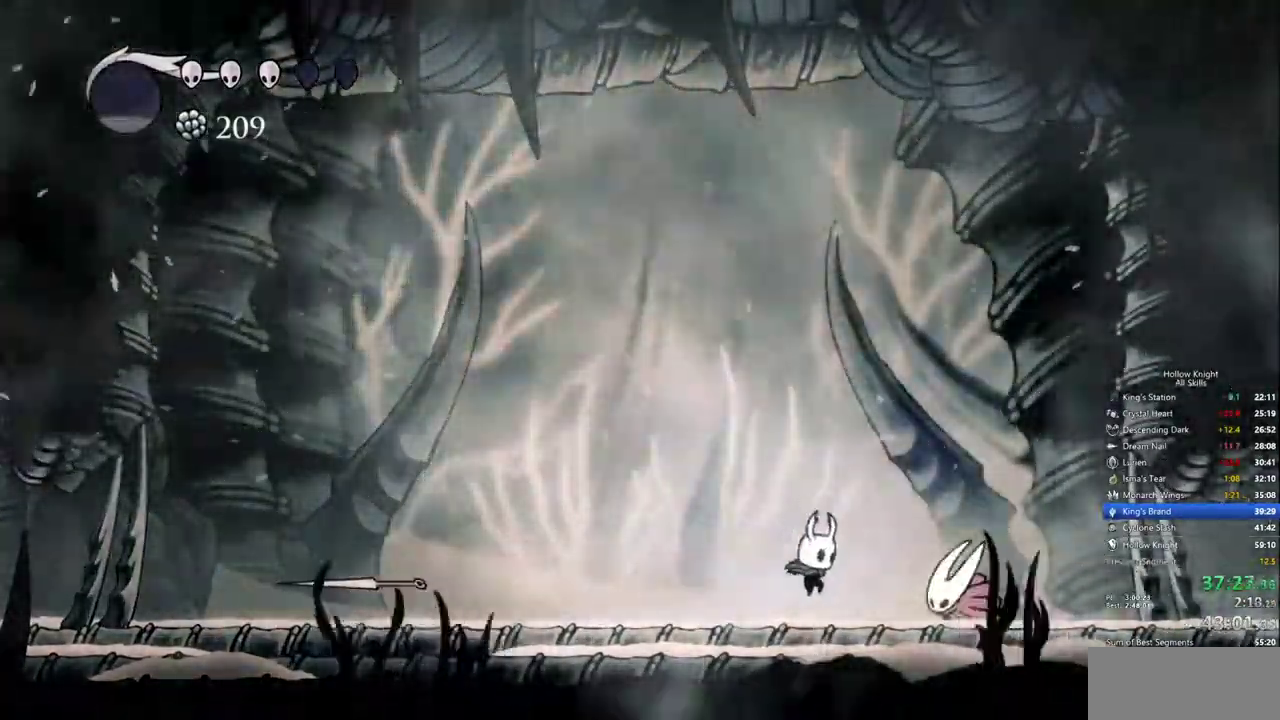
{"keys": ["down", "right"], "events": [[383, "down", "down"]]}
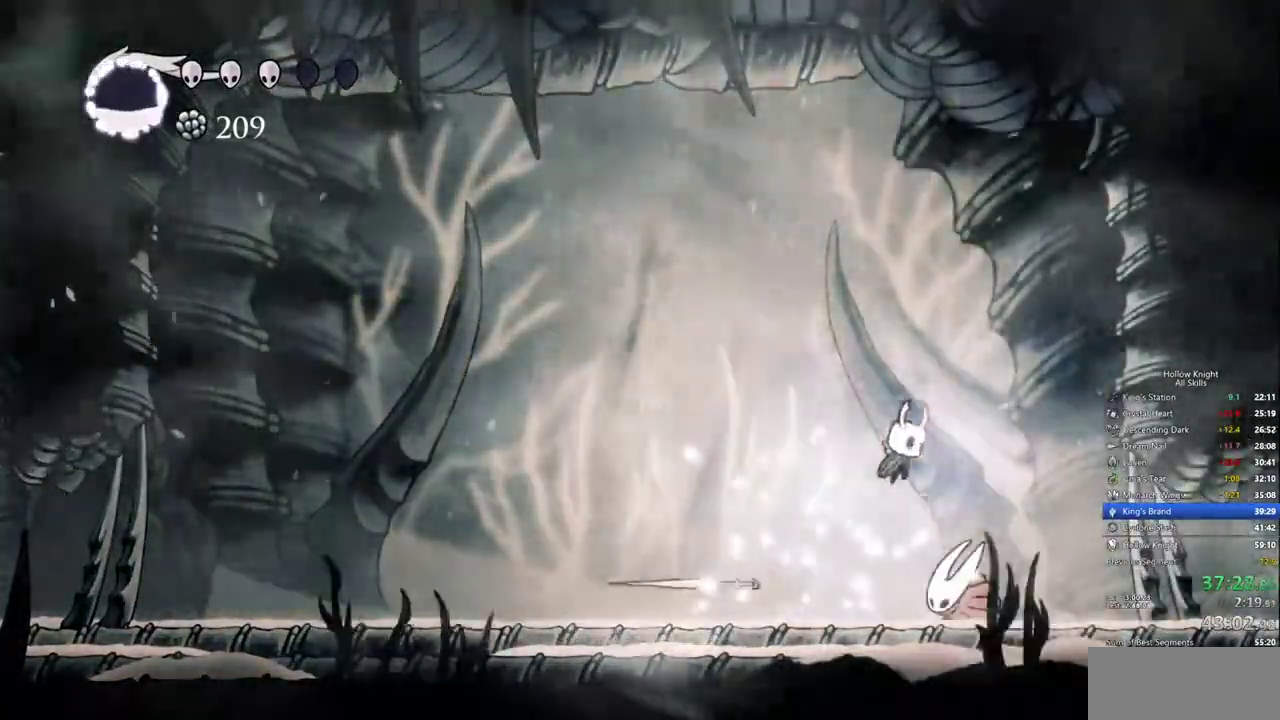
{"keys": ["down"], "events": [[117, "right", "up"]]}
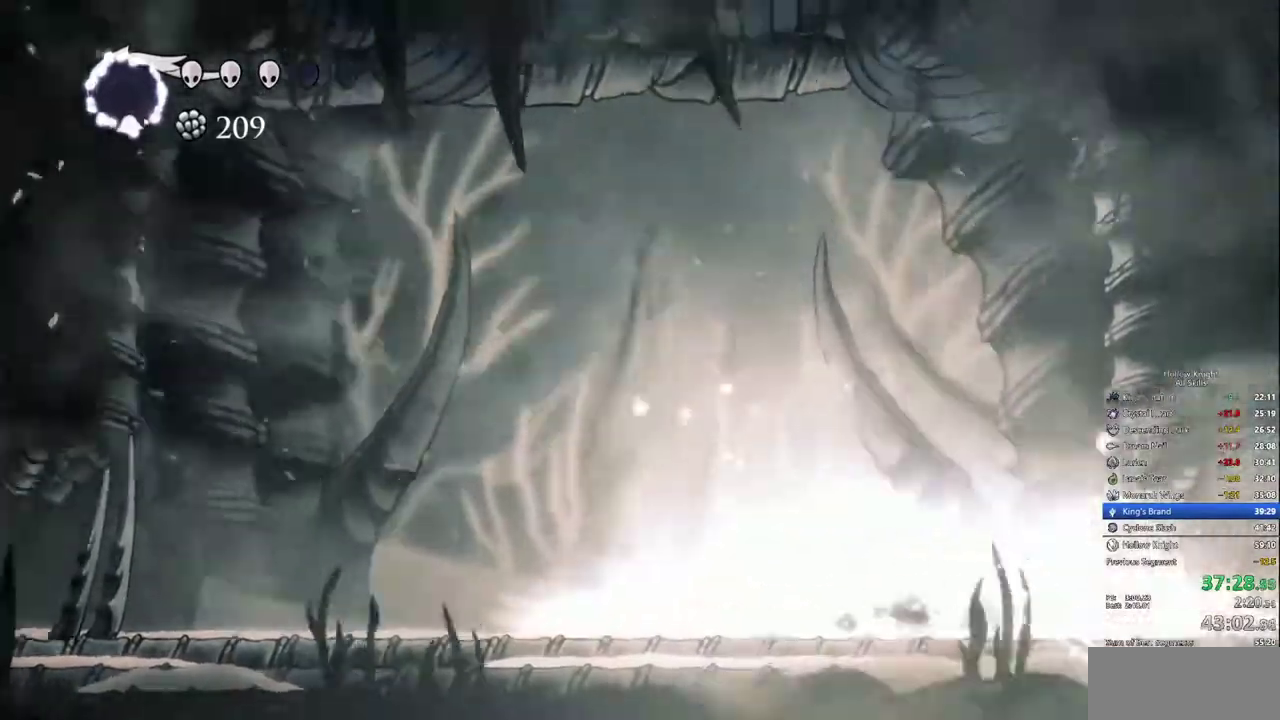
{"keys": ["right"]}
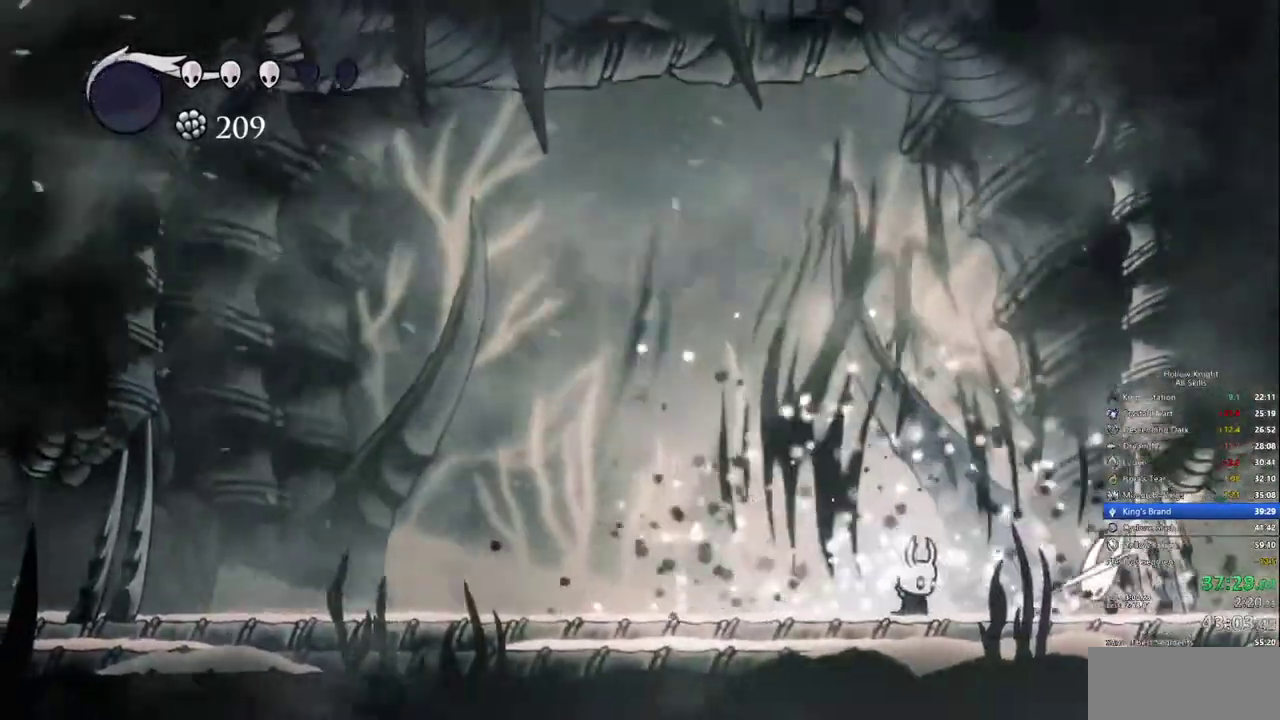
{"keys": ["right"], "events": [[100, "left", "down"], [100, "right", "up"], [333, "right", "down"], [383, "left", "up"]]}
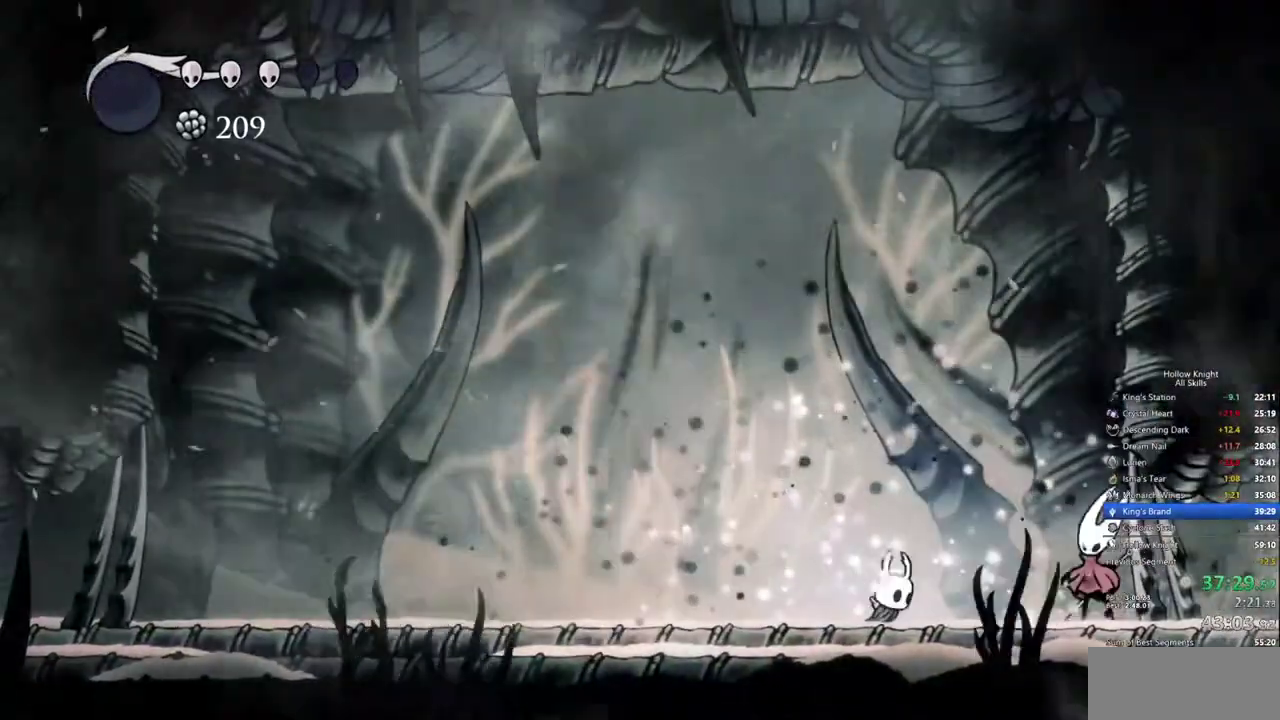
{"keys": ["right"], "events": [[167, "right", "up"], [400, "right", "down"]]}
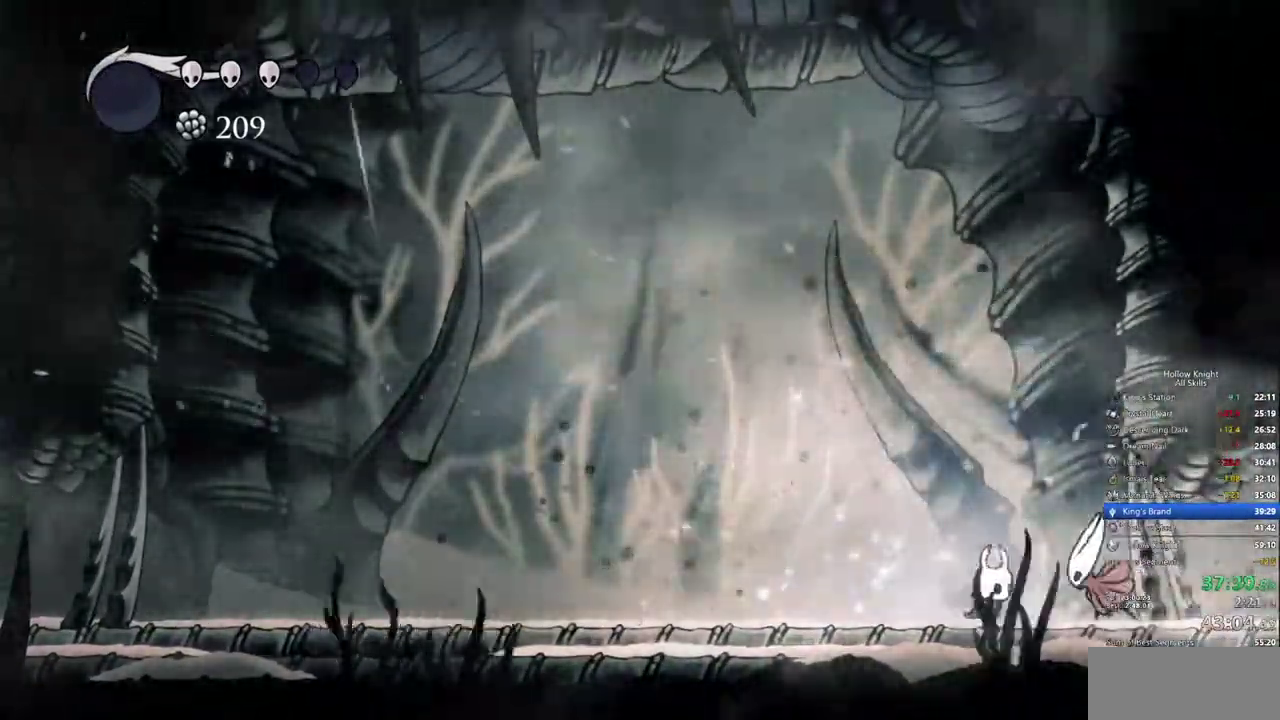
{"keys": ["right"], "events": [[83, "left", "down"], [83, "right", "up"], [417, "right", "down"], [450, "left", "up"]]}
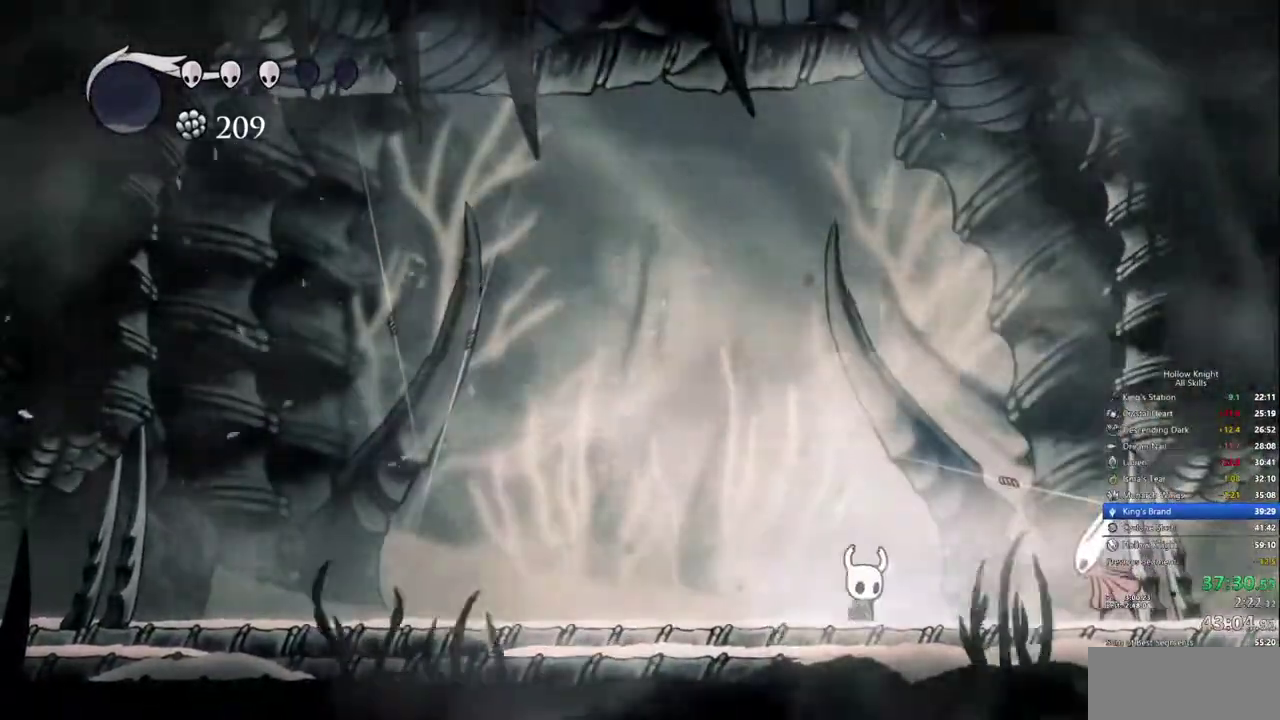
{"keys": [], "events": [[283, "right", "up"]]}
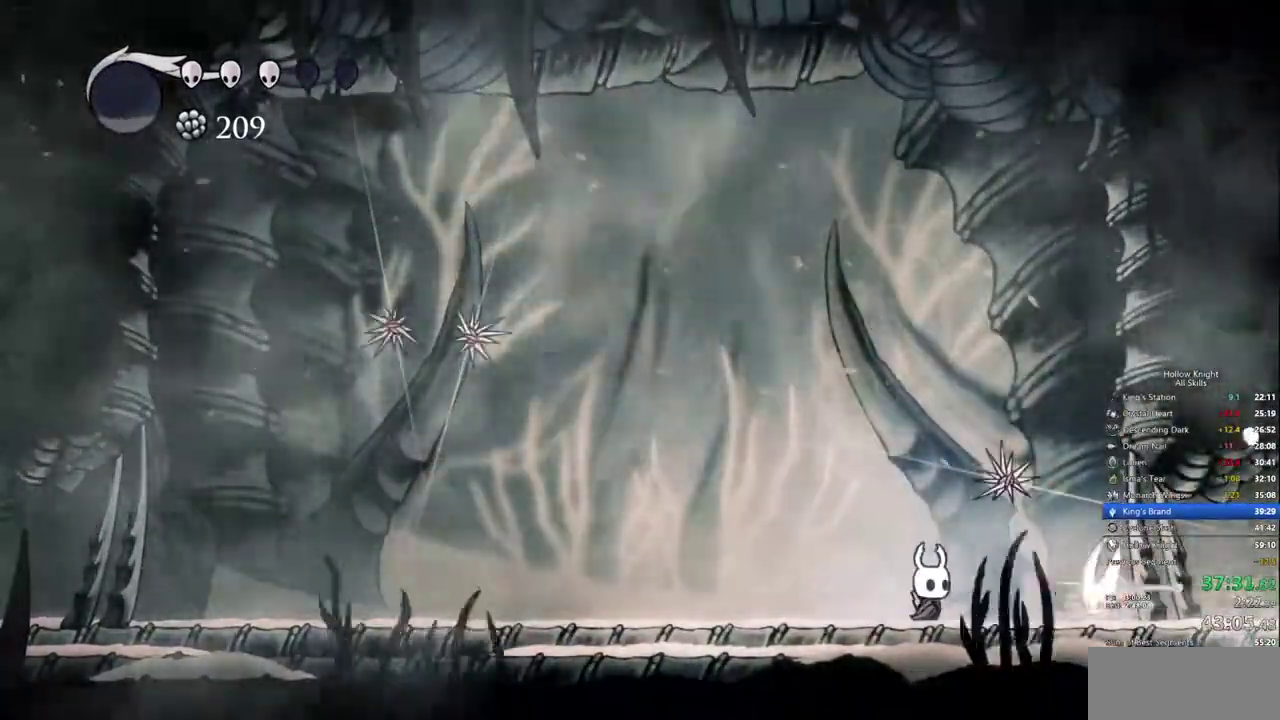
{"keys": ["left"], "events": [[17, "right", "down"], [167, "left", "down"], [167, "right", "up"]]}
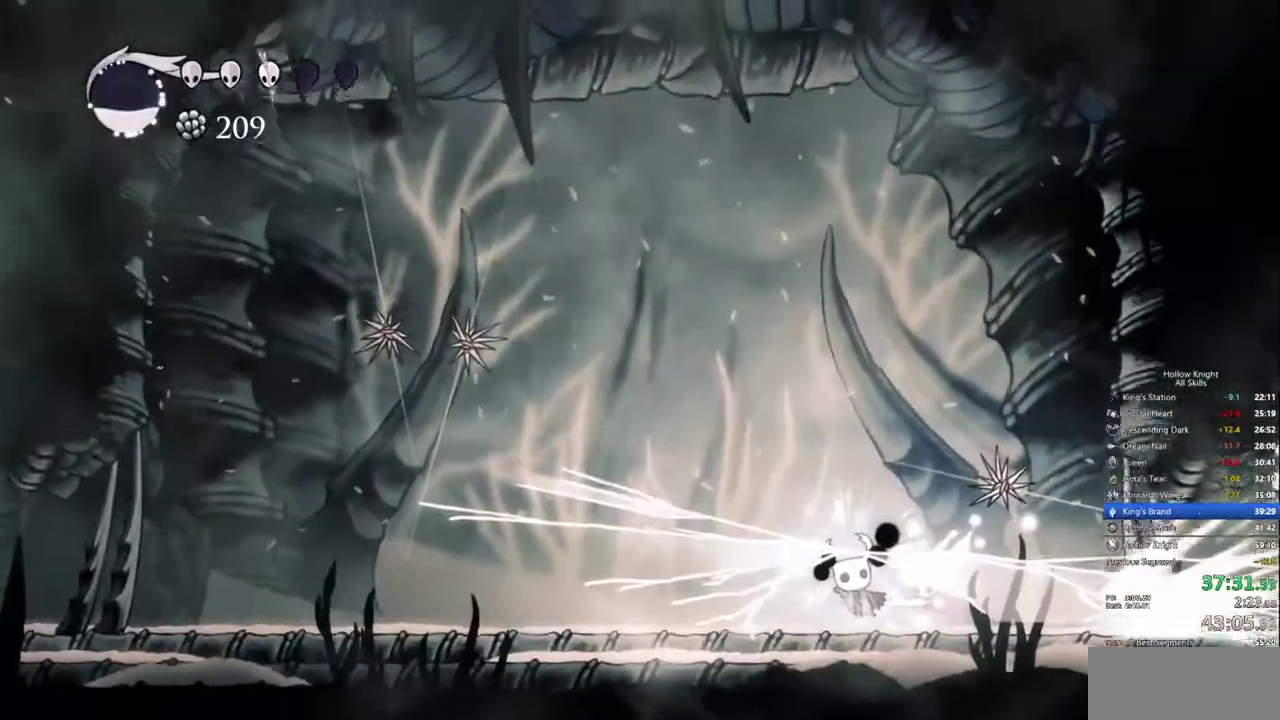
{"keys": [], "events": [[33, "left", "up"], [83, "right", "down"], [183, "right", "up"], [267, "left", "down"], [417, "left", "up"]]}
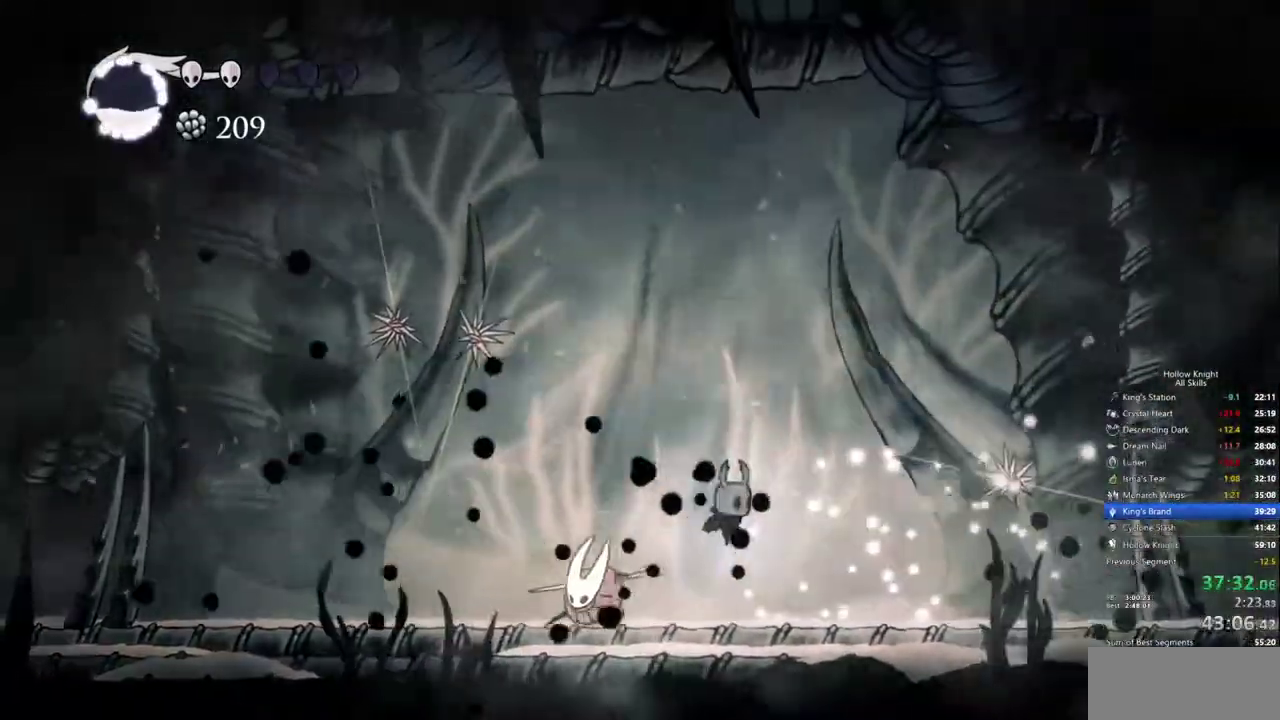
{"keys": [], "events": [[183, "left", "down"], [333, "left", "up"]]}
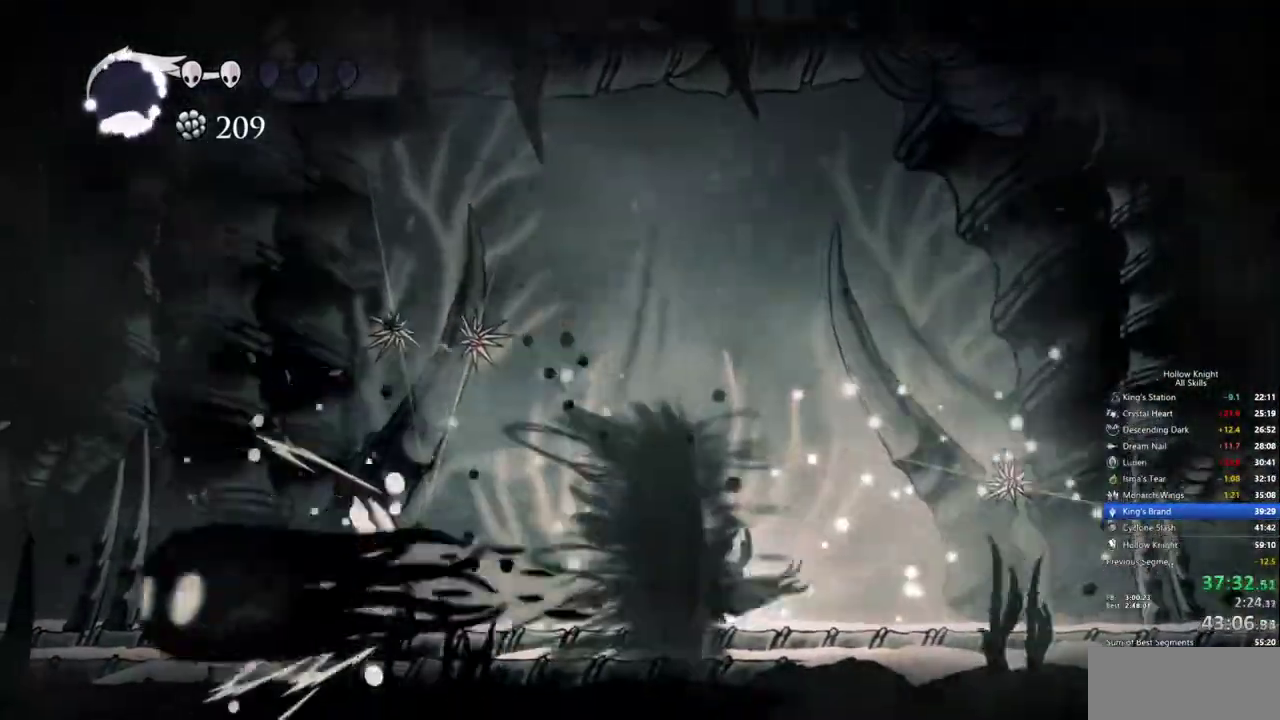
{"keys": ["right"], "events": [[250, "right", "down"]]}
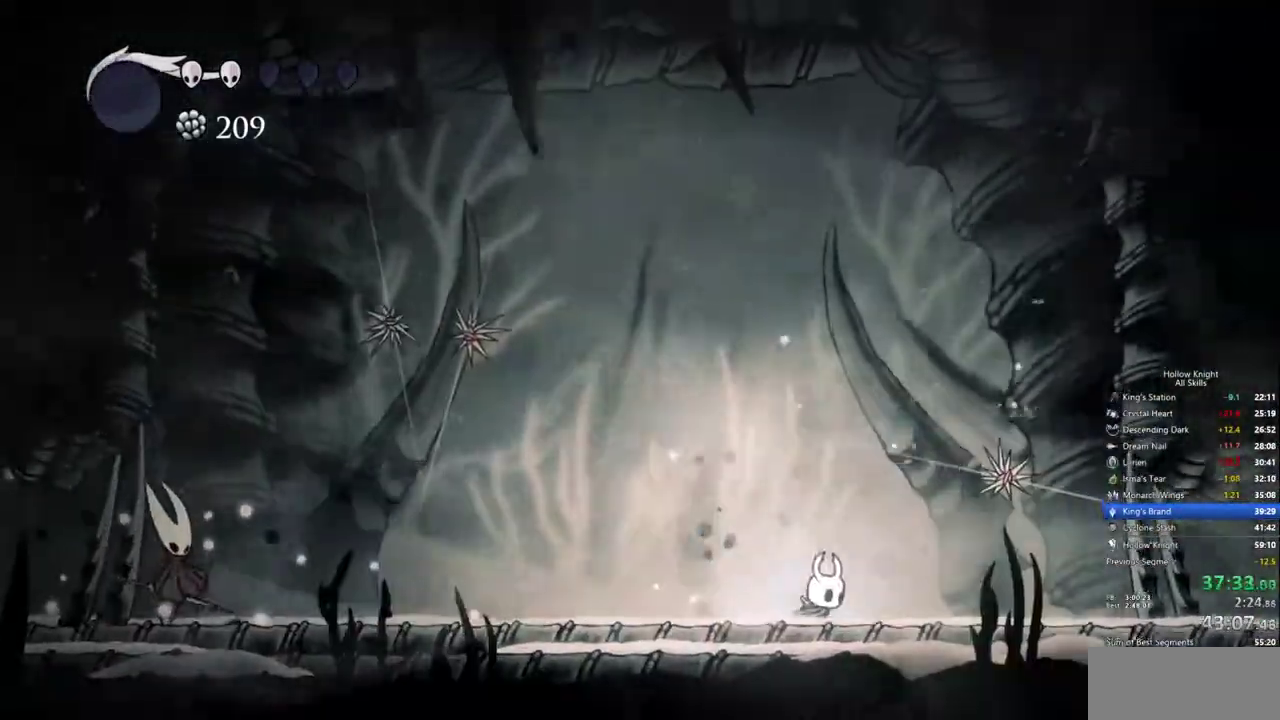
{"keys": ["left"], "events": [[33, "left", "down"], [133, "right", "up"]]}
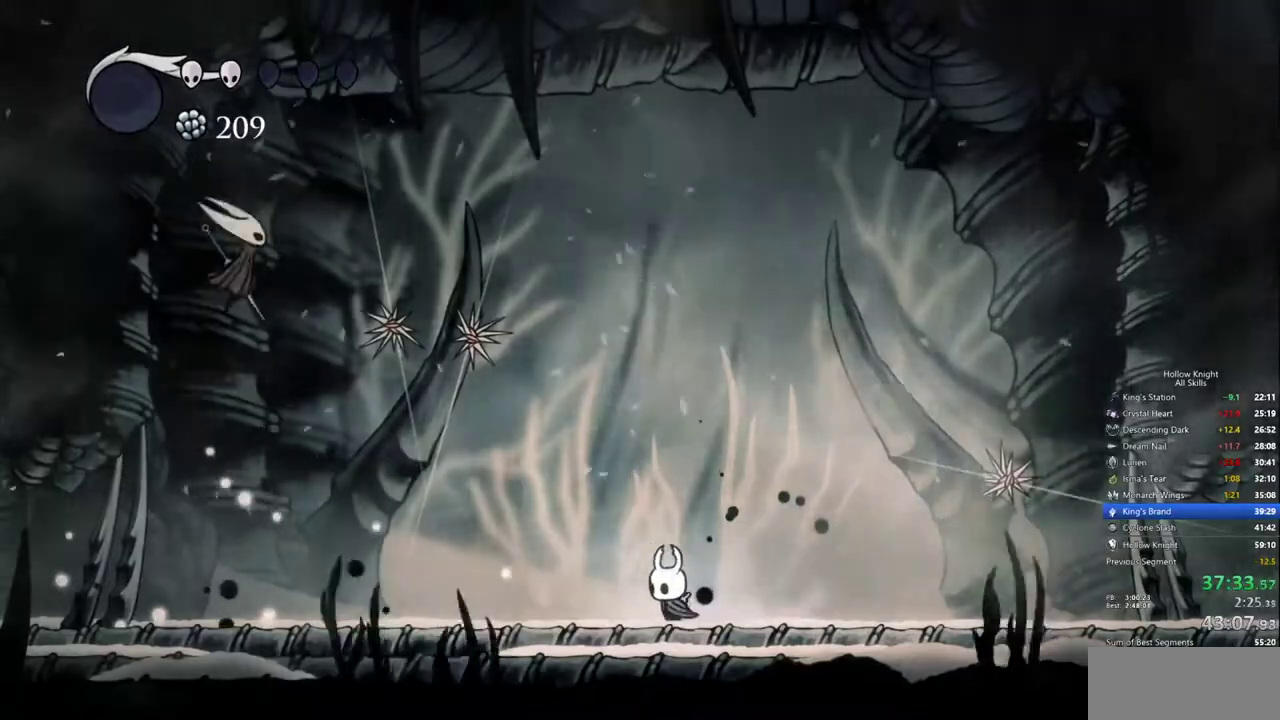
{"keys": ["right"], "events": [[50, "left", "up"], [200, "right", "down"]]}
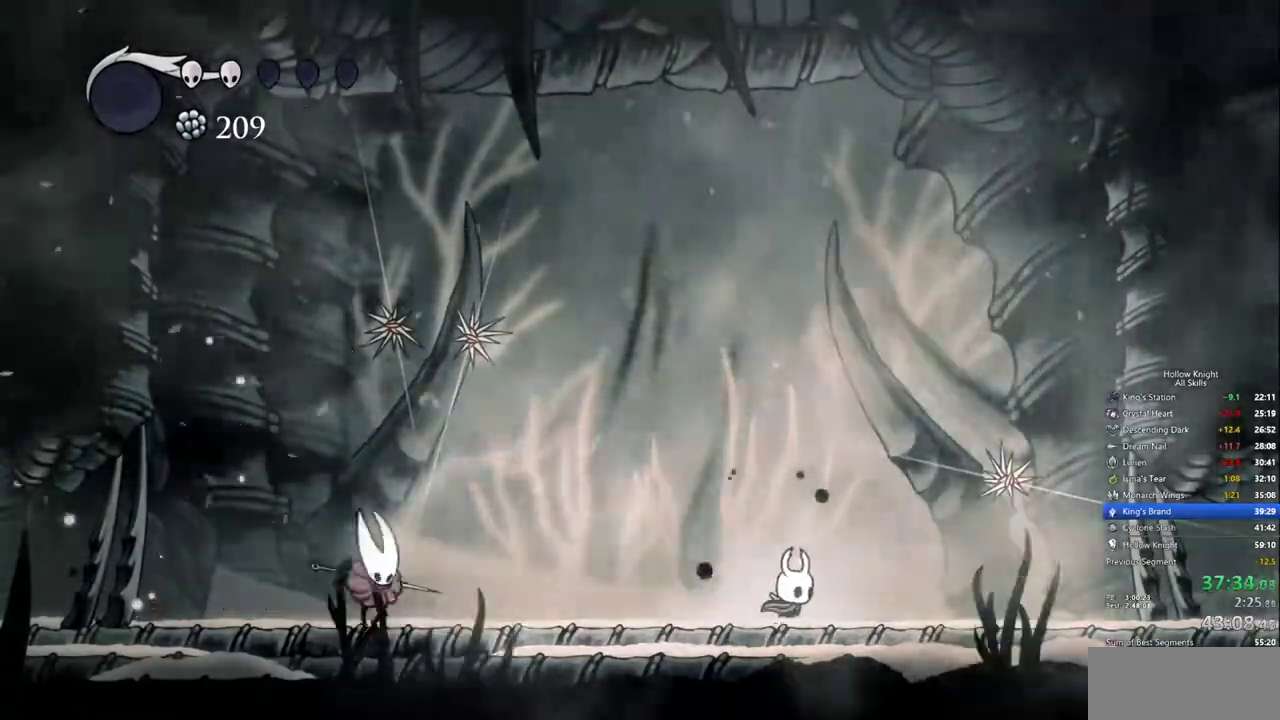
{"keys": ["left"], "events": [[117, "left", "down"], [167, "right", "up"]]}